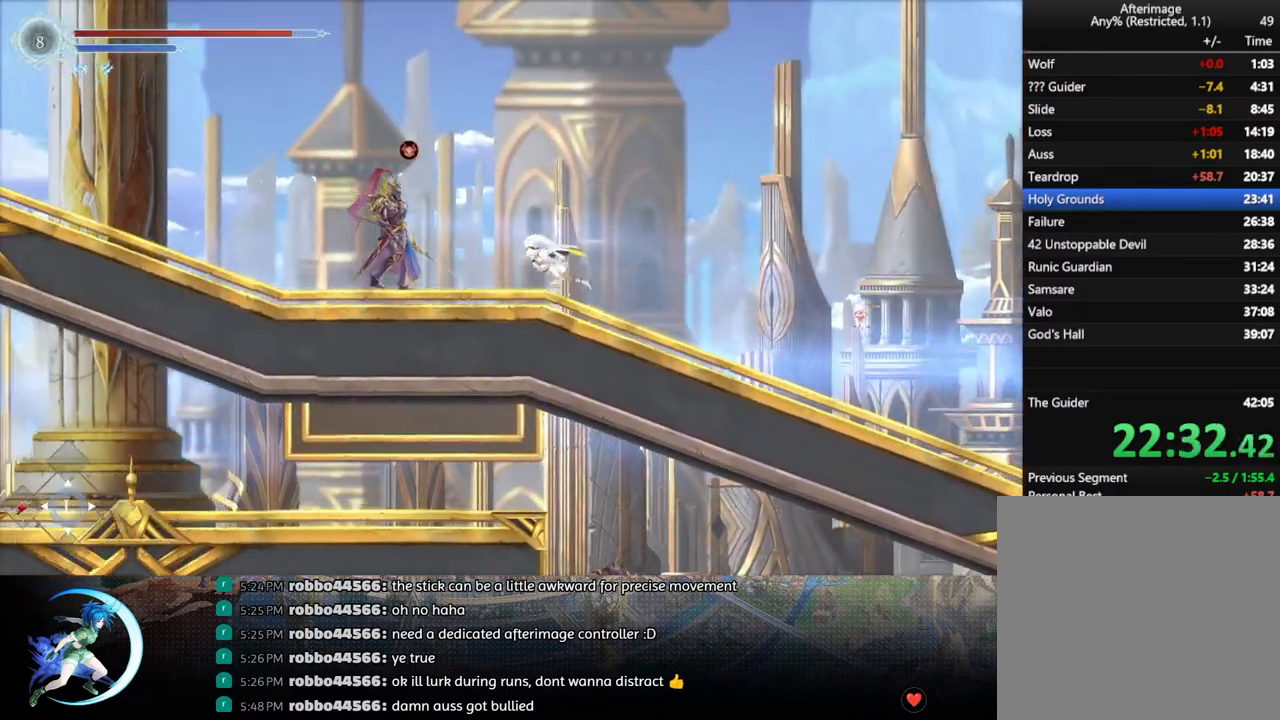
Gameplay with a controller (PlayStation layout); each line is a JSON object with the inputs held at the frame after it. "events" lists button and stick changes between this image and that frame as [ms after this image, input, new state], when the widget could be followed in between.
{"buttons": ["R1", "DPAD_LEFT"], "left_stick": "center", "right_stick": "center", "events": [[150, "DPAD_LEFT", "down"], [233, "CROSS", "up"], [283, "CROSS", "down"], [467, "CROSS", "up"], [500, "R1", "down"]]}
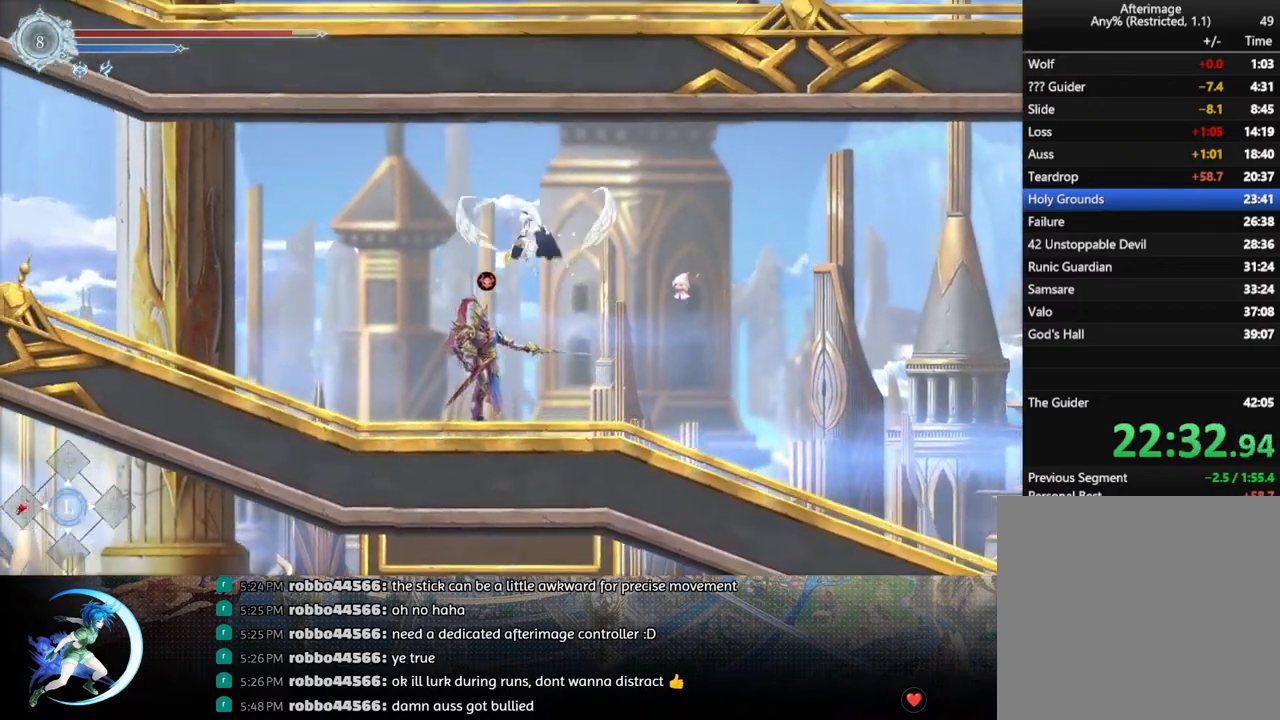
{"buttons": ["DPAD_DOWN"], "left_stick": "center", "right_stick": "center", "events": [[100, "DPAD_DOWN", "down"], [133, "CROSS", "down"], [150, "DPAD_LEFT", "up"], [150, "R1", "up"], [217, "DPAD_LEFT", "down"], [233, "CROSS", "up"], [233, "DPAD_DOWN", "up"], [267, "DPAD_LEFT", "up"], [283, "DPAD_LEFT", "down"], [367, "R1", "down"], [450, "DPAD_DOWN", "down"], [450, "R1", "up"], [483, "DPAD_LEFT", "up"]]}
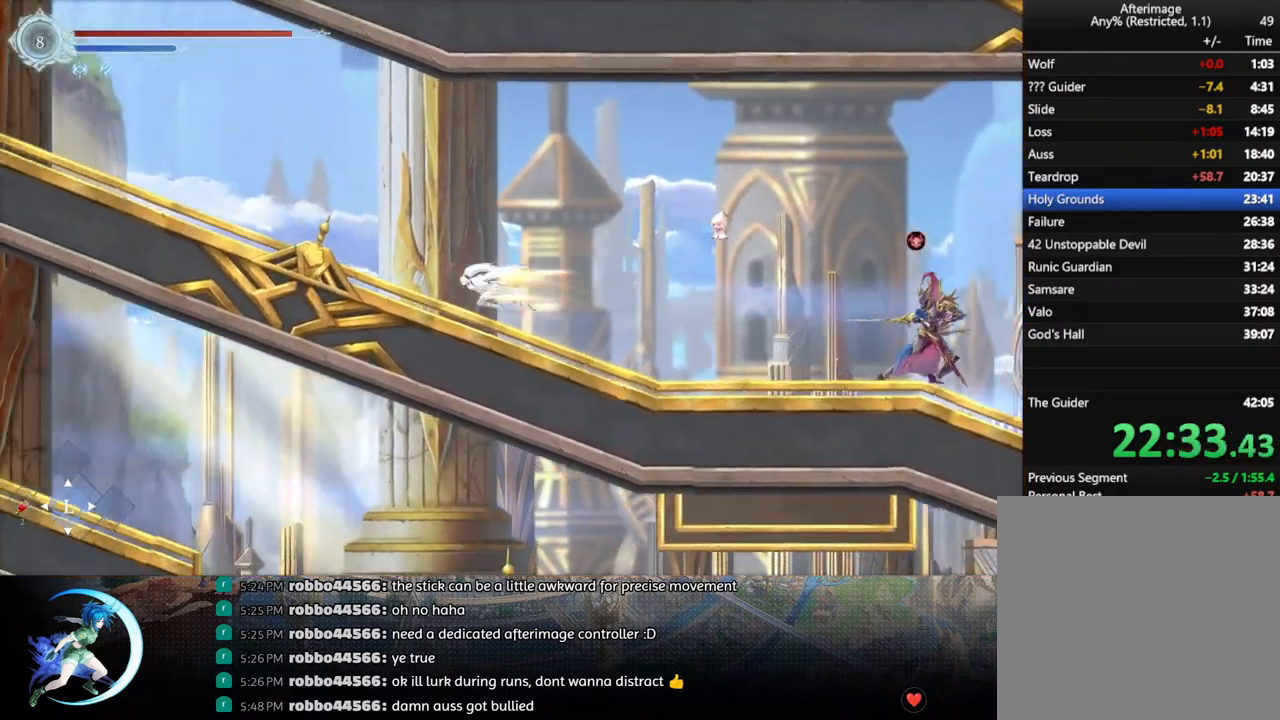
{"buttons": ["DPAD_DOWN"], "left_stick": "center", "right_stick": "center", "events": [[17, "R1", "down"], [50, "DPAD_DOWN", "up"], [117, "R1", "up"], [233, "DPAD_LEFT", "down"], [333, "R1", "down"], [383, "R1", "up"], [417, "DPAD_DOWN", "down"], [450, "R1", "down"], [467, "DPAD_LEFT", "up"], [500, "R1", "up"]]}
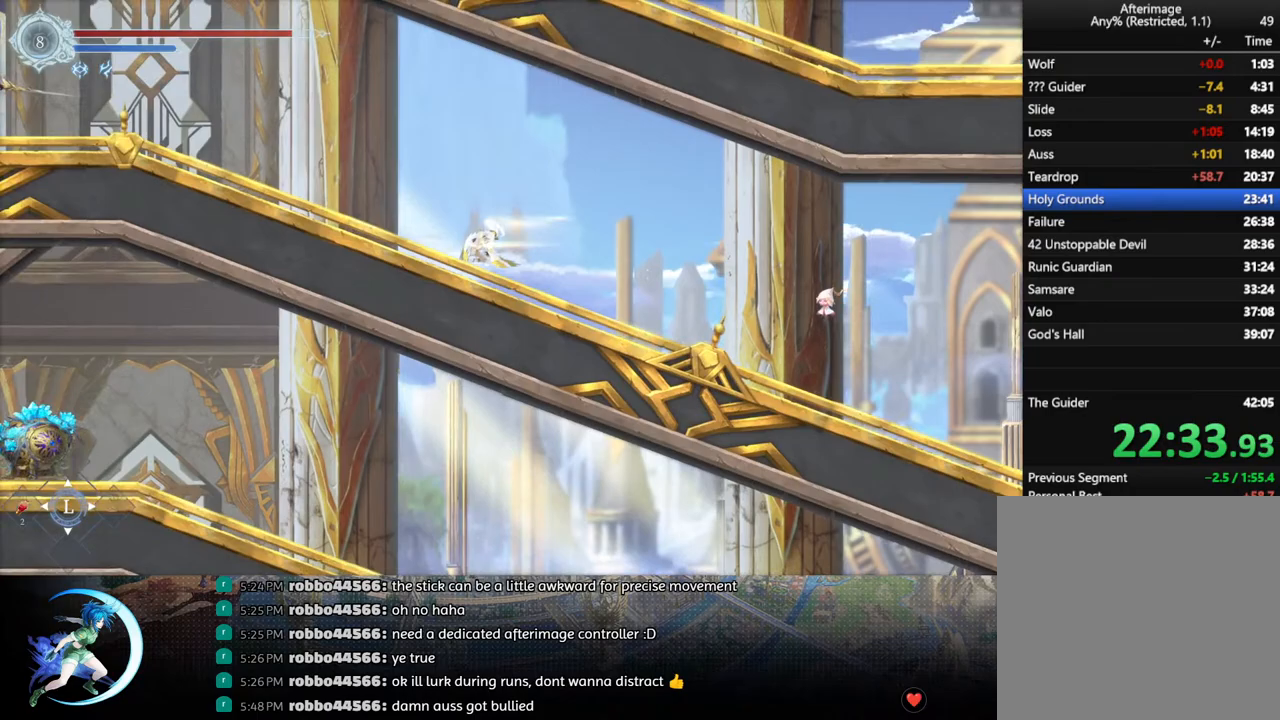
{"buttons": ["CROSS", "DPAD_LEFT"], "left_stick": "center", "right_stick": "center", "events": [[83, "DPAD_DOWN", "up"], [183, "DPAD_LEFT", "down"], [283, "CROSS", "down"]]}
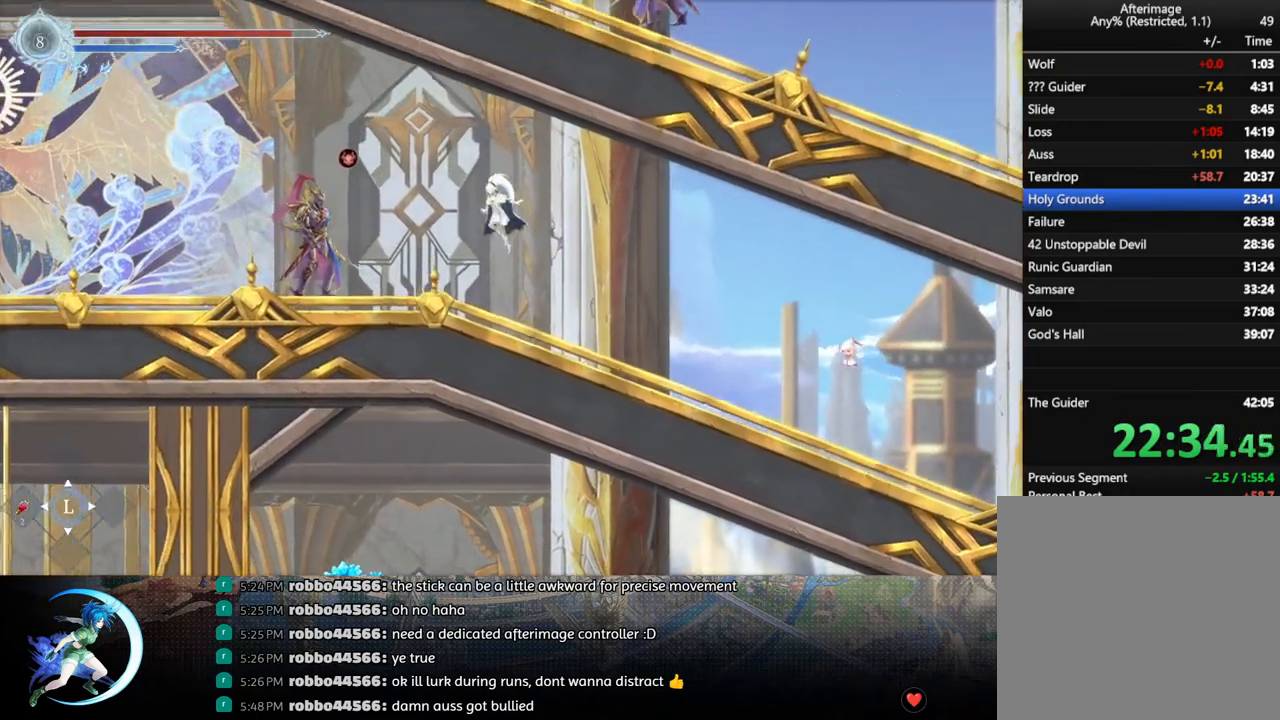
{"buttons": ["R1", "DPAD_LEFT"], "left_stick": "center", "right_stick": "center", "events": [[17, "CROSS", "up"], [100, "TRIANGLE", "down"], [167, "TRIANGLE", "up"], [233, "CROSS", "down"], [433, "CROSS", "up"], [500, "R1", "down"]]}
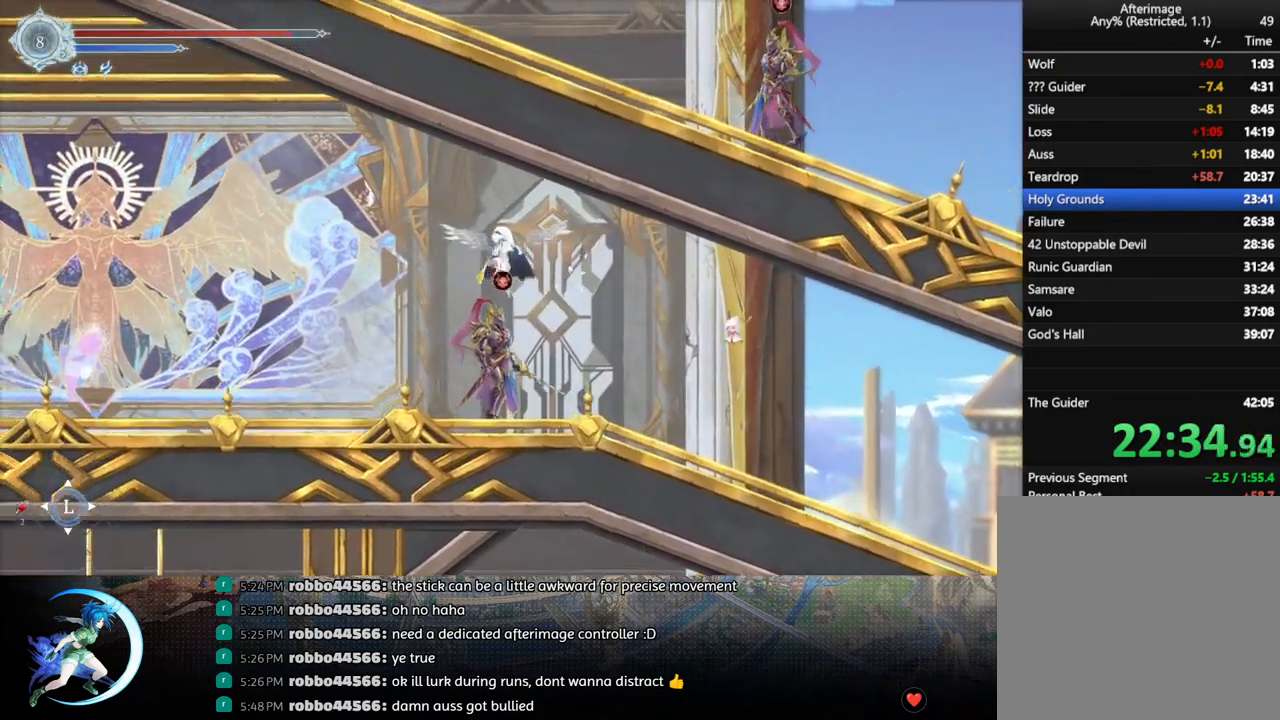
{"buttons": ["DPAD_LEFT"], "left_stick": "center", "right_stick": "center", "events": [[83, "CROSS", "down"], [83, "DPAD_DOWN", "down"], [117, "R1", "up"], [133, "DPAD_LEFT", "up"], [200, "DPAD_LEFT", "down"], [217, "CROSS", "up"], [233, "DPAD_DOWN", "up"]]}
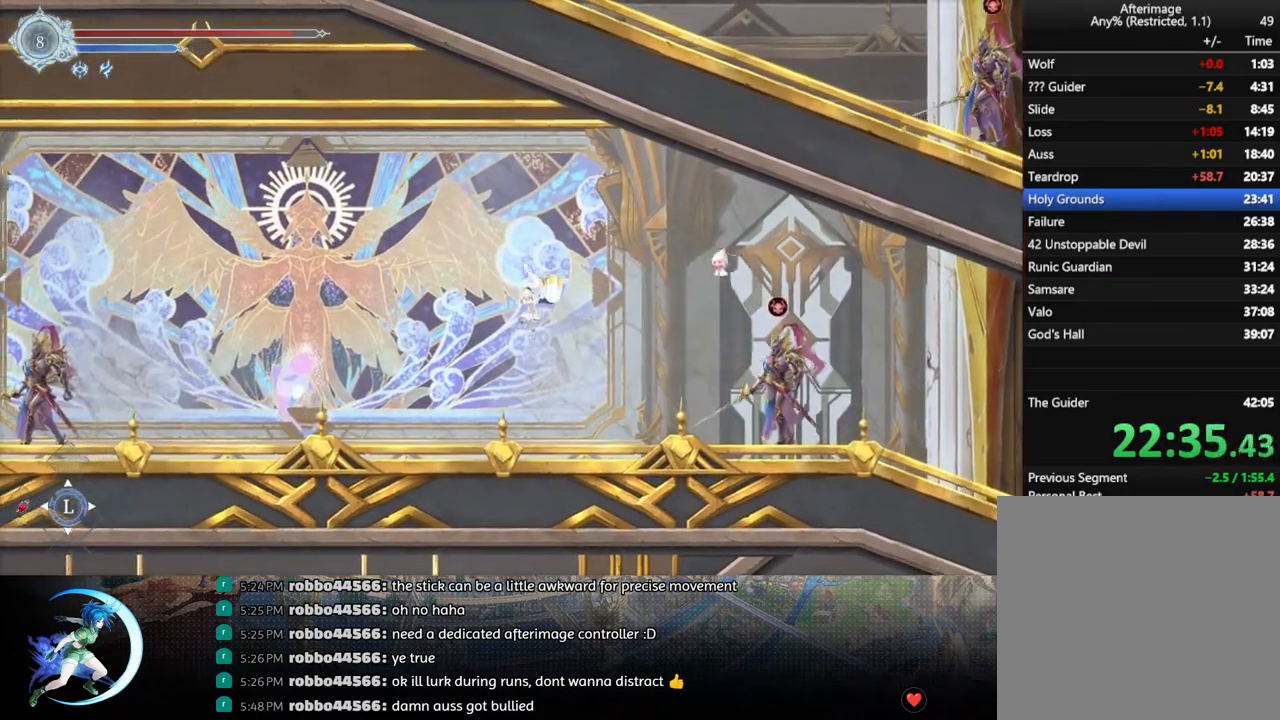
{"buttons": ["DPAD_LEFT"], "left_stick": "center", "right_stick": "center", "events": [[317, "R1", "down"], [383, "R1", "up"], [400, "DPAD_DOWN", "down"], [467, "DPAD_DOWN", "up"]]}
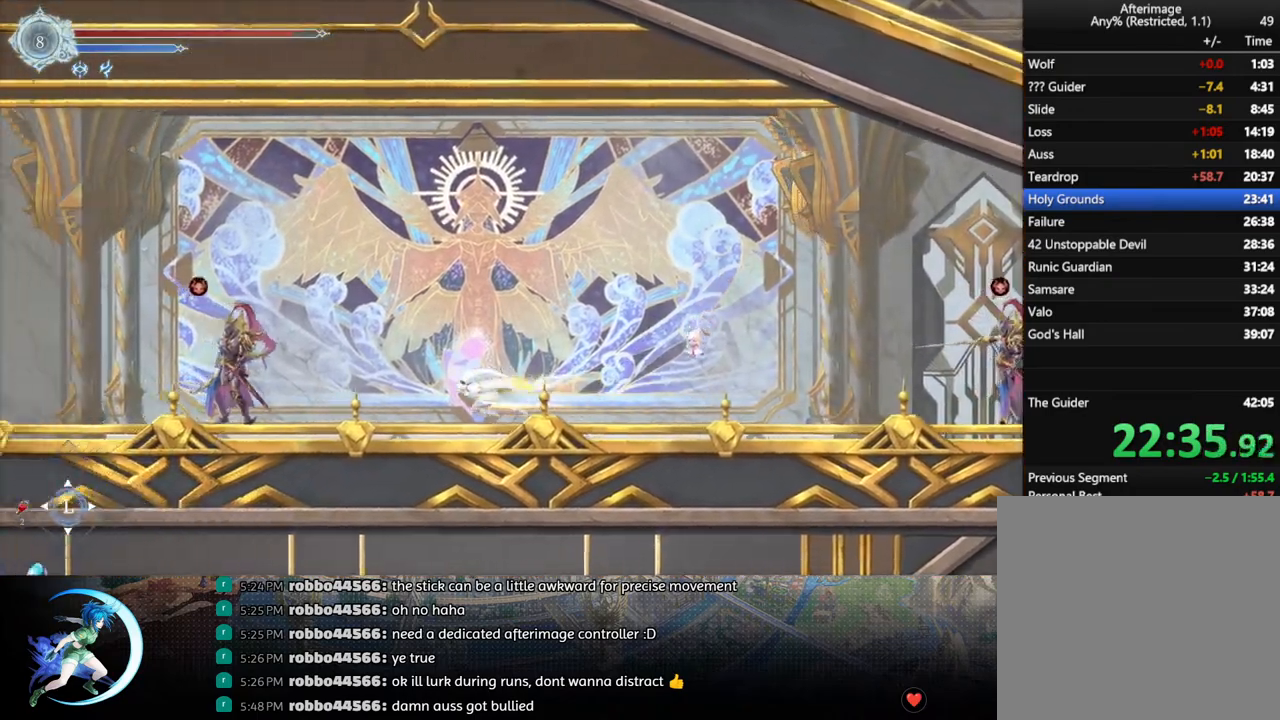
{"buttons": ["DPAD_LEFT"], "left_stick": "center", "right_stick": "center", "events": [[150, "CROSS", "down"], [367, "CROSS", "up"], [450, "TRIANGLE", "down"], [500, "TRIANGLE", "up"]]}
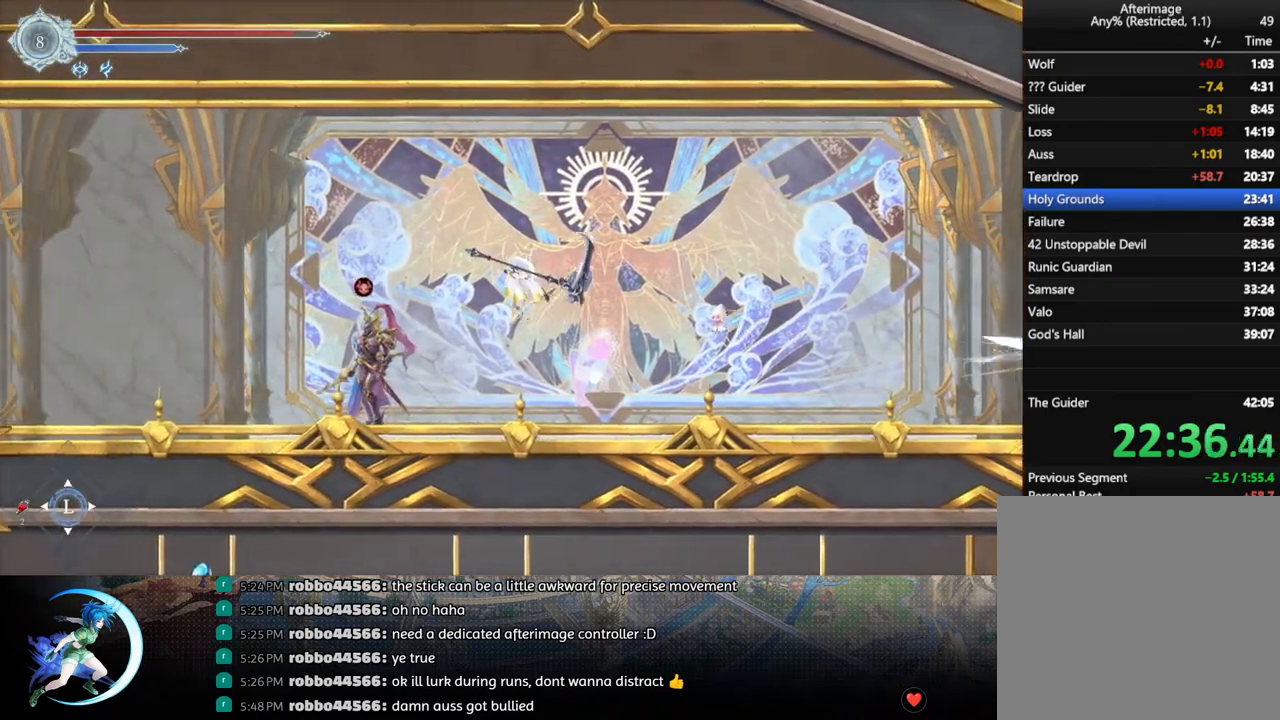
{"buttons": ["CROSS", "DPAD_DOWN", "DPAD_LEFT"], "left_stick": "center", "right_stick": "center", "events": [[67, "CROSS", "down"], [267, "CROSS", "up"], [350, "R1", "down"], [483, "DPAD_DOWN", "down"], [500, "CROSS", "down"], [500, "R1", "up"]]}
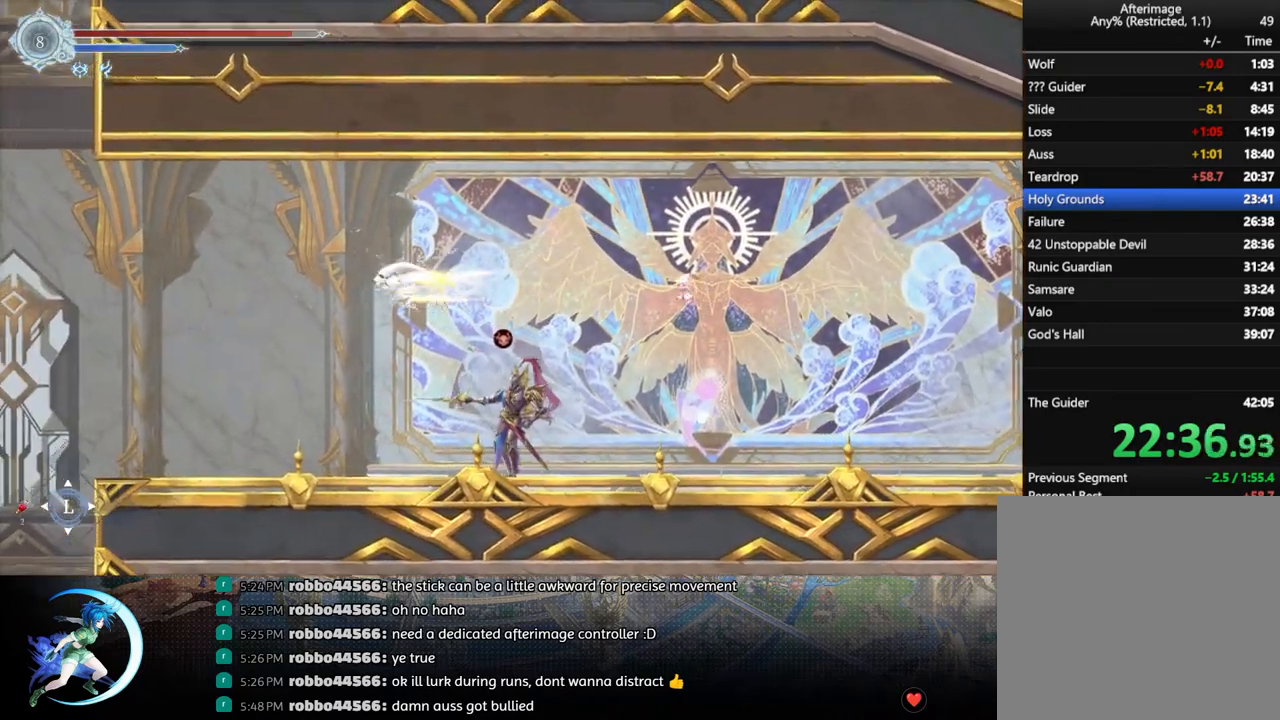
{"buttons": ["DPAD_LEFT"], "left_stick": "center", "right_stick": "center", "events": [[50, "DPAD_LEFT", "up"], [117, "DPAD_LEFT", "down"], [150, "CROSS", "up"], [150, "DPAD_DOWN", "up"], [283, "R1", "down"], [433, "R1", "up"]]}
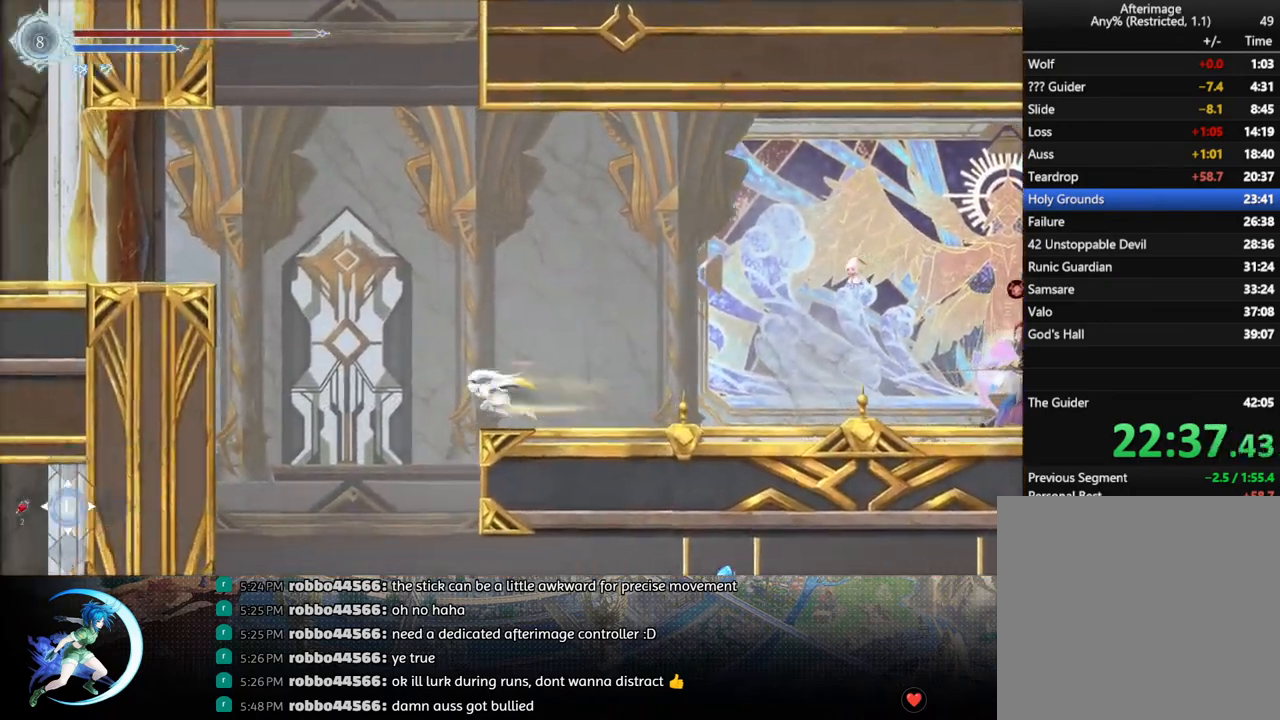
{"buttons": ["CROSS", "DPAD_LEFT"], "left_stick": "center", "right_stick": "center", "events": [[67, "CROSS", "down"], [317, "CROSS", "up"], [383, "TRIANGLE", "down"], [400, "TRIANGLE", "up"], [467, "CROSS", "down"]]}
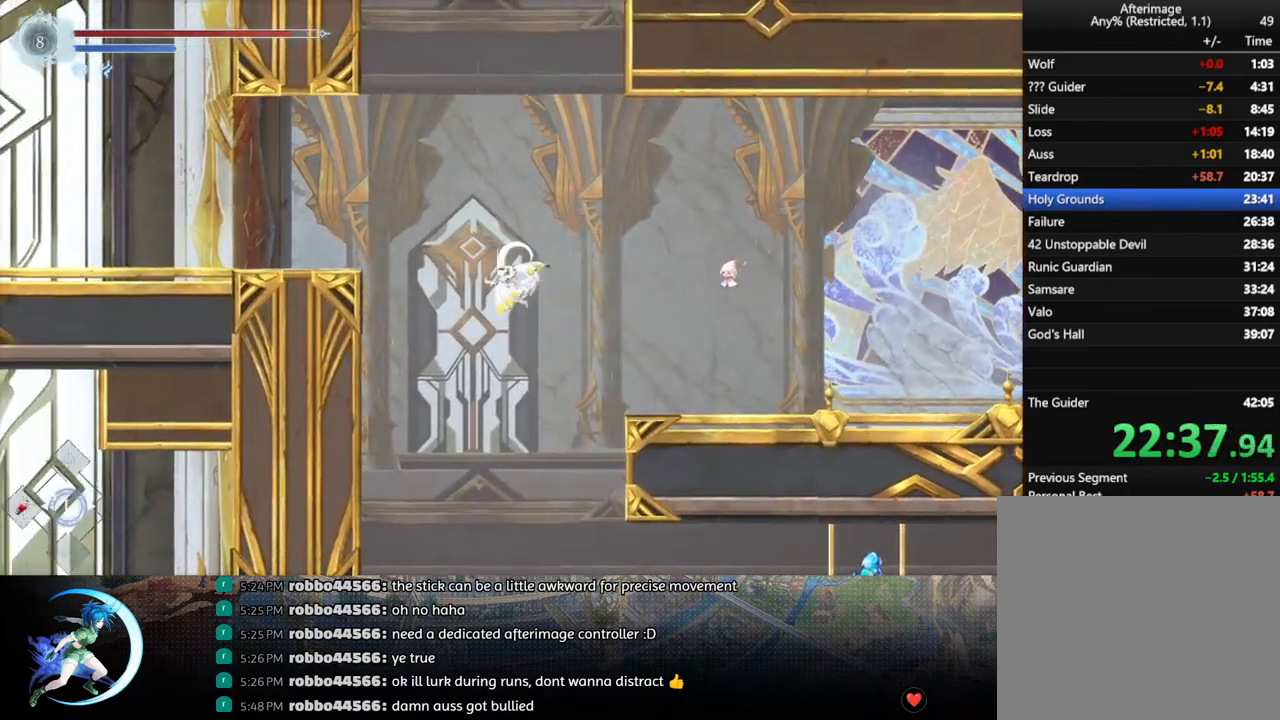
{"buttons": ["CROSS", "DPAD_DOWN"], "left_stick": "center", "right_stick": "center", "events": [[267, "CROSS", "up"], [333, "R1", "down"], [450, "DPAD_DOWN", "down"], [467, "CROSS", "down"], [483, "R1", "up"], [500, "DPAD_LEFT", "up"]]}
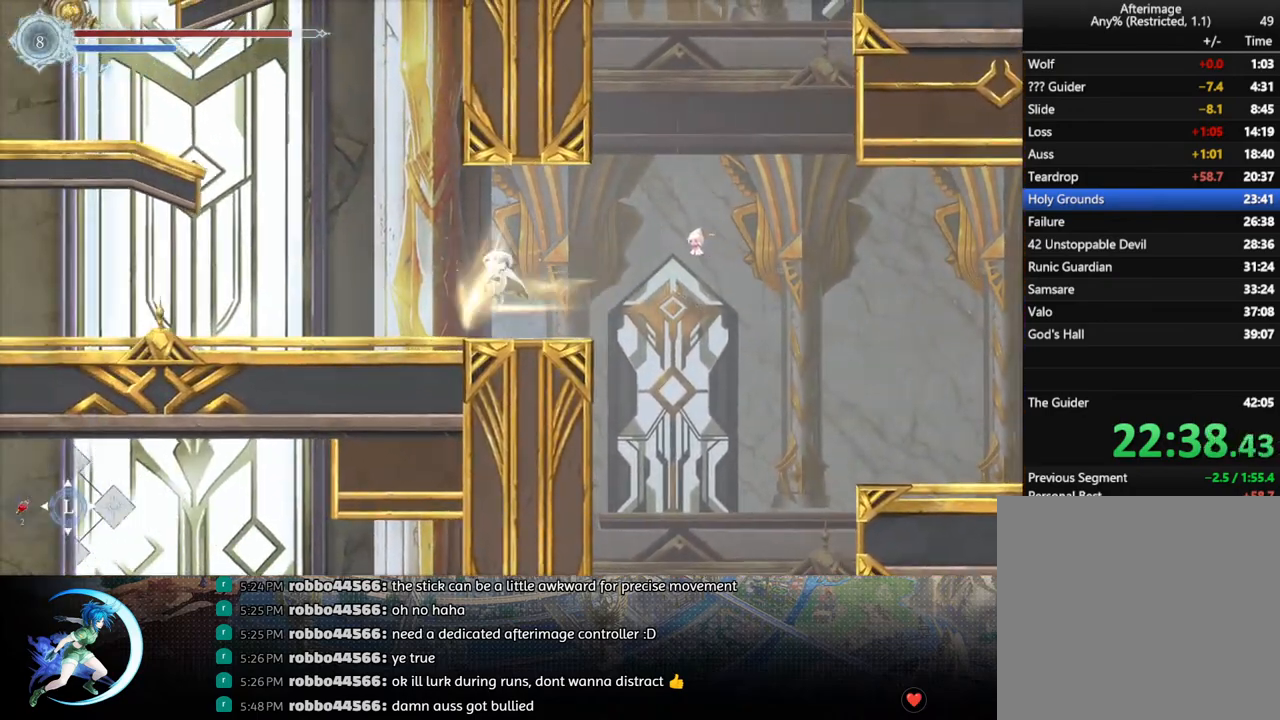
{"buttons": ["DPAD_LEFT"], "left_stick": "center", "right_stick": "center", "events": [[67, "DPAD_LEFT", "down"], [83, "CROSS", "up"], [100, "DPAD_DOWN", "up"]]}
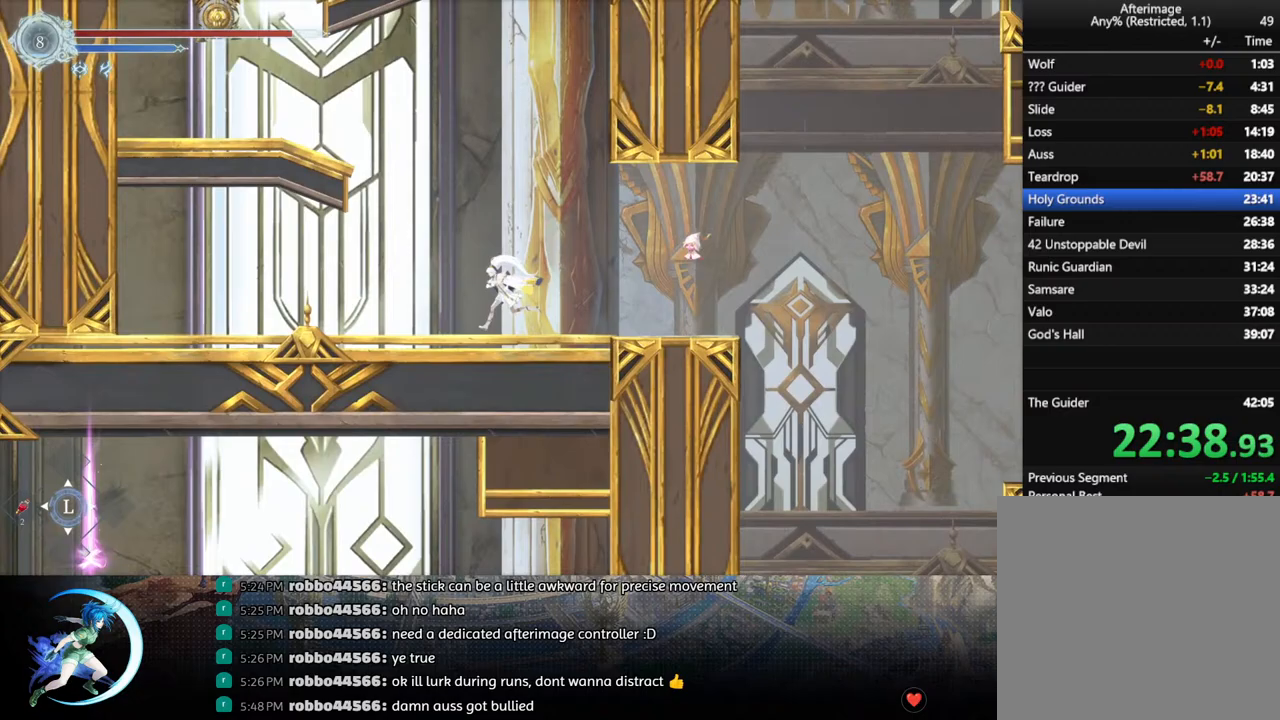
{"buttons": ["DPAD_LEFT"], "left_stick": "center", "right_stick": "center", "events": [[17, "DPAD_LEFT", "up"], [50, "DPAD_RIGHT", "down"], [183, "DPAD_RIGHT", "up"], [217, "DPAD_LEFT", "down"], [333, "DPAD_LEFT", "up"], [350, "DPAD_RIGHT", "down"], [483, "DPAD_RIGHT", "up"], [500, "DPAD_LEFT", "down"]]}
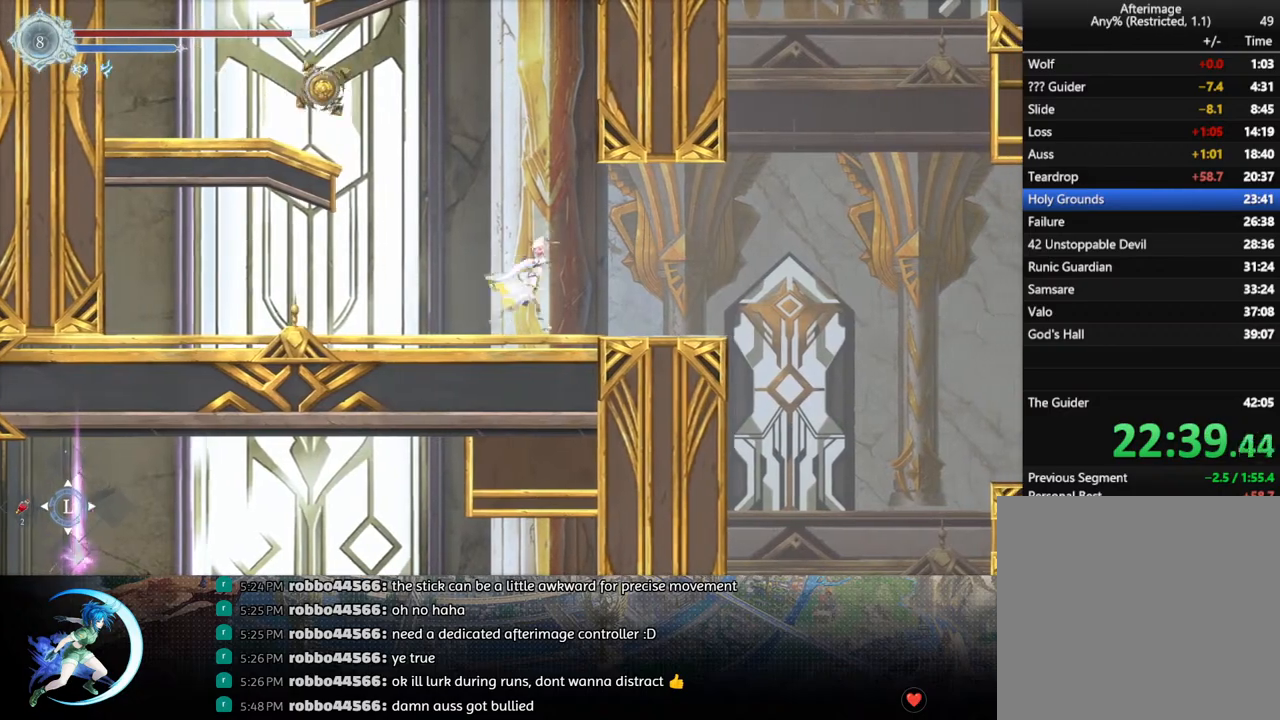
{"buttons": [], "left_stick": "center", "right_stick": "center", "events": [[67, "DPAD_LEFT", "up"], [67, "DPAD_UP", "down"], [100, "DPAD_RIGHT", "down"], [100, "DPAD_UP", "up"], [483, "DPAD_RIGHT", "up"]]}
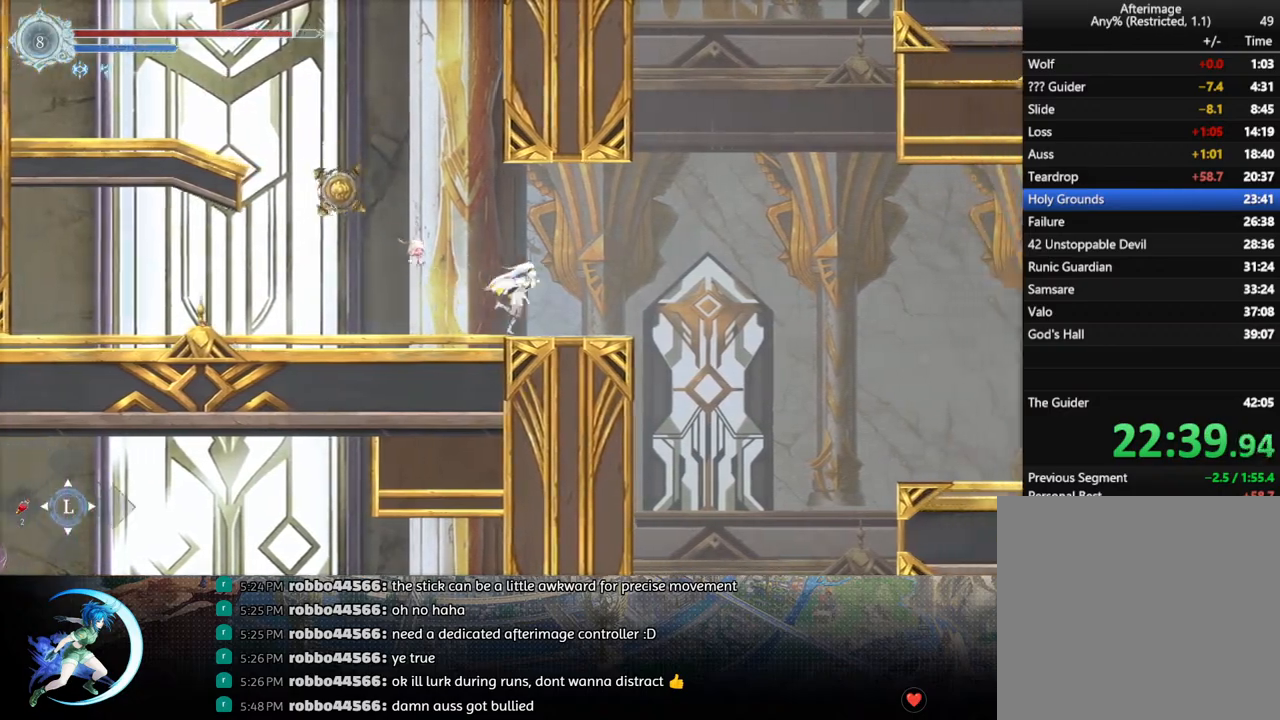
{"buttons": ["DPAD_LEFT"], "left_stick": "center", "right_stick": "center", "events": [[83, "DPAD_LEFT", "down"], [200, "DPAD_LEFT", "up"], [283, "DPAD_LEFT", "down"], [417, "DPAD_LEFT", "up"], [500, "DPAD_LEFT", "down"]]}
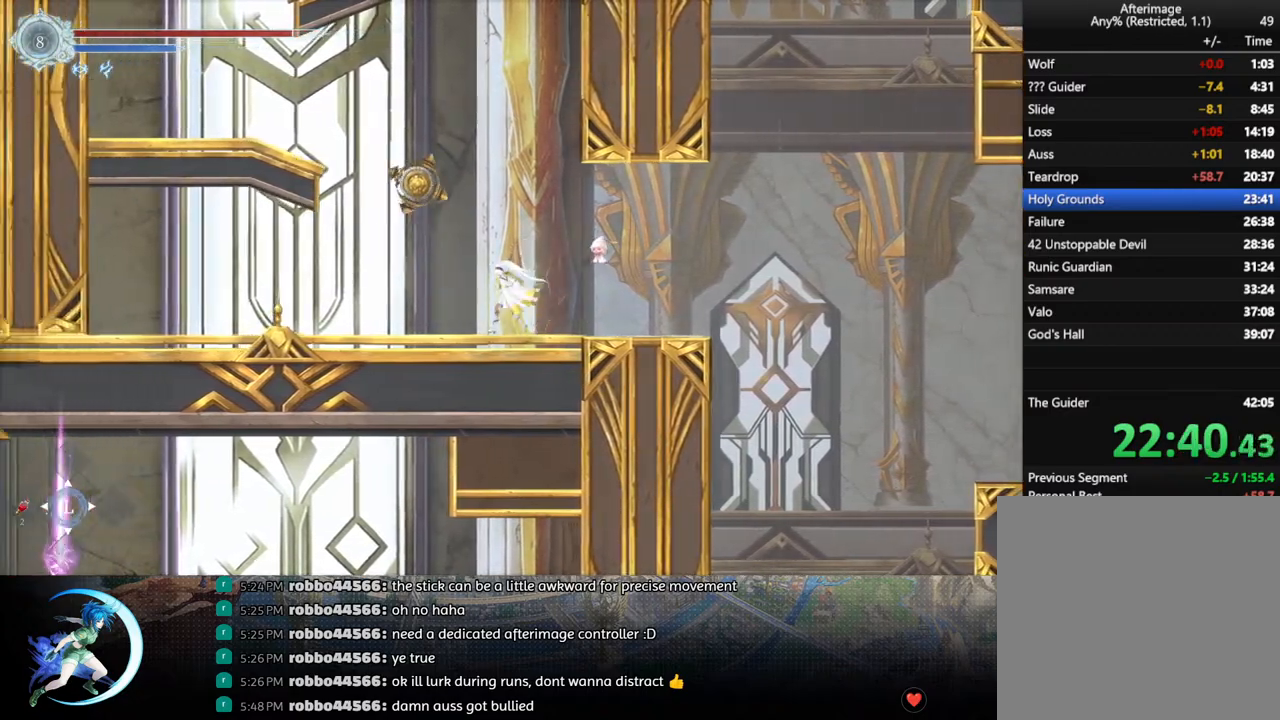
{"buttons": ["CROSS", "DPAD_LEFT"], "left_stick": "center", "right_stick": "center", "events": [[83, "CROSS", "down"], [133, "DPAD_LEFT", "up"], [233, "DPAD_LEFT", "down"], [300, "CROSS", "up"], [350, "CROSS", "down"], [383, "DPAD_LEFT", "up"], [483, "DPAD_LEFT", "down"]]}
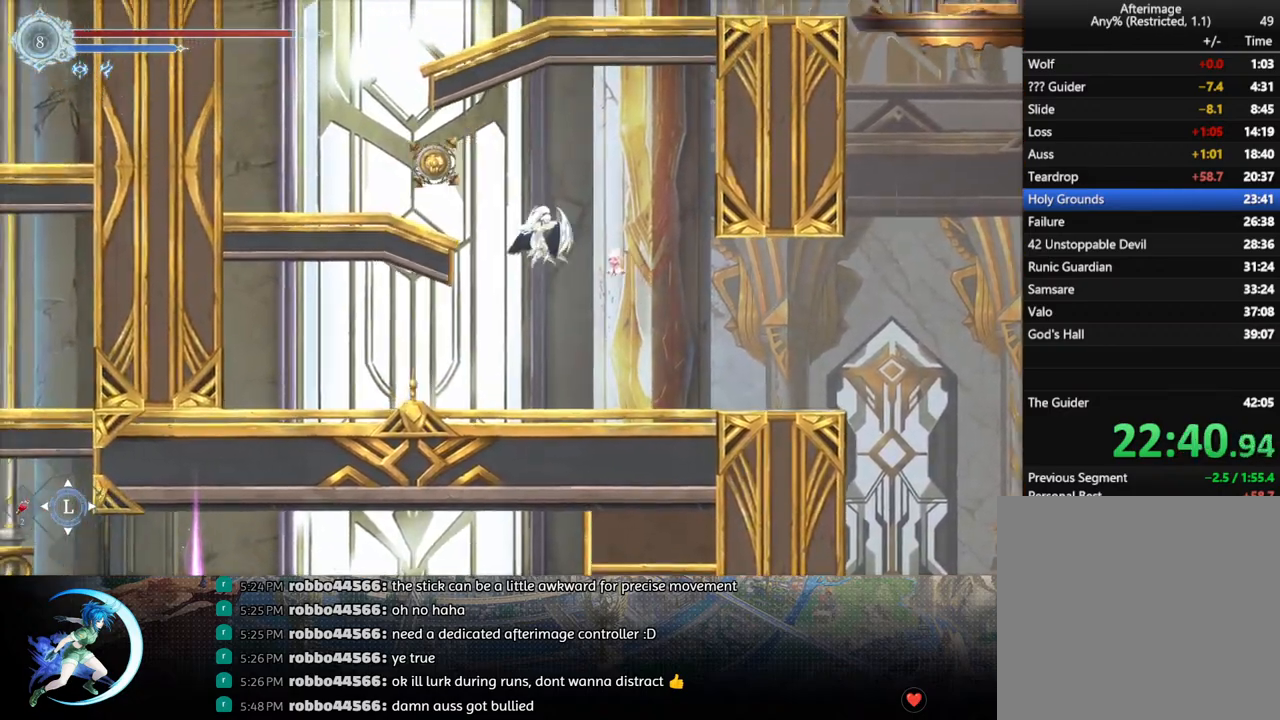
{"buttons": ["DPAD_DOWN", "DPAD_LEFT"], "left_stick": "center", "right_stick": "center", "events": [[367, "CROSS", "up"], [483, "DPAD_DOWN", "down"]]}
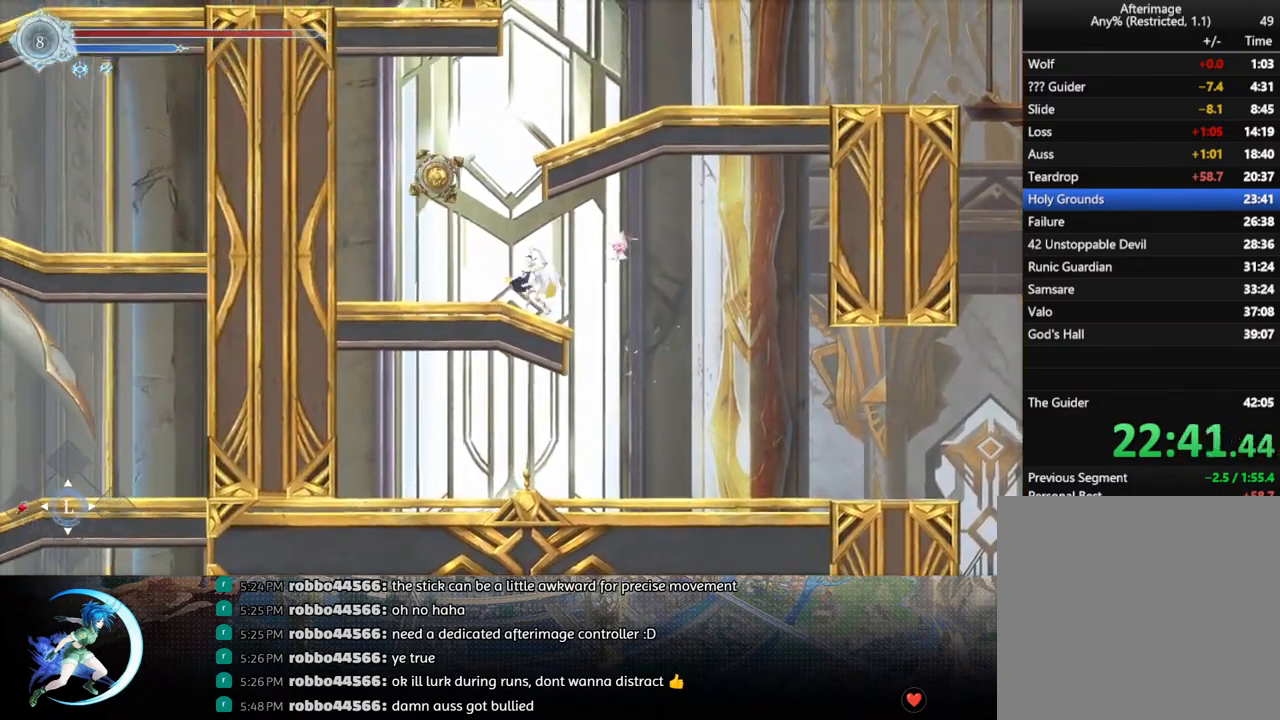
{"buttons": ["CROSS"], "left_stick": "center", "right_stick": "center", "events": [[17, "R1", "down"], [167, "R1", "up"], [183, "DPAD_DOWN", "up"], [200, "DPAD_LEFT", "up"], [217, "DPAD_LEFT", "down"], [417, "CROSS", "down"], [417, "DPAD_LEFT", "up"]]}
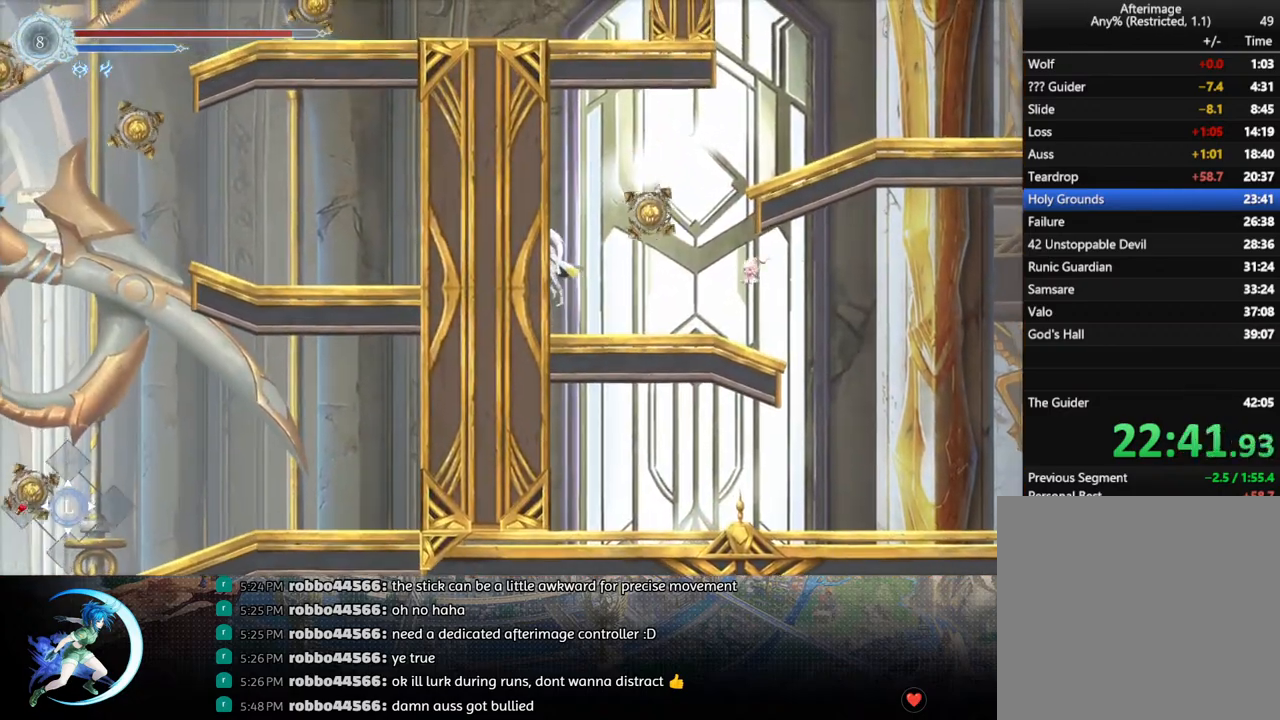
{"buttons": ["R1", "DPAD_RIGHT"], "left_stick": "center", "right_stick": "center", "events": [[133, "DPAD_RIGHT", "down"], [150, "CROSS", "up"], [233, "CROSS", "down"], [383, "CROSS", "up"], [417, "R1", "down"]]}
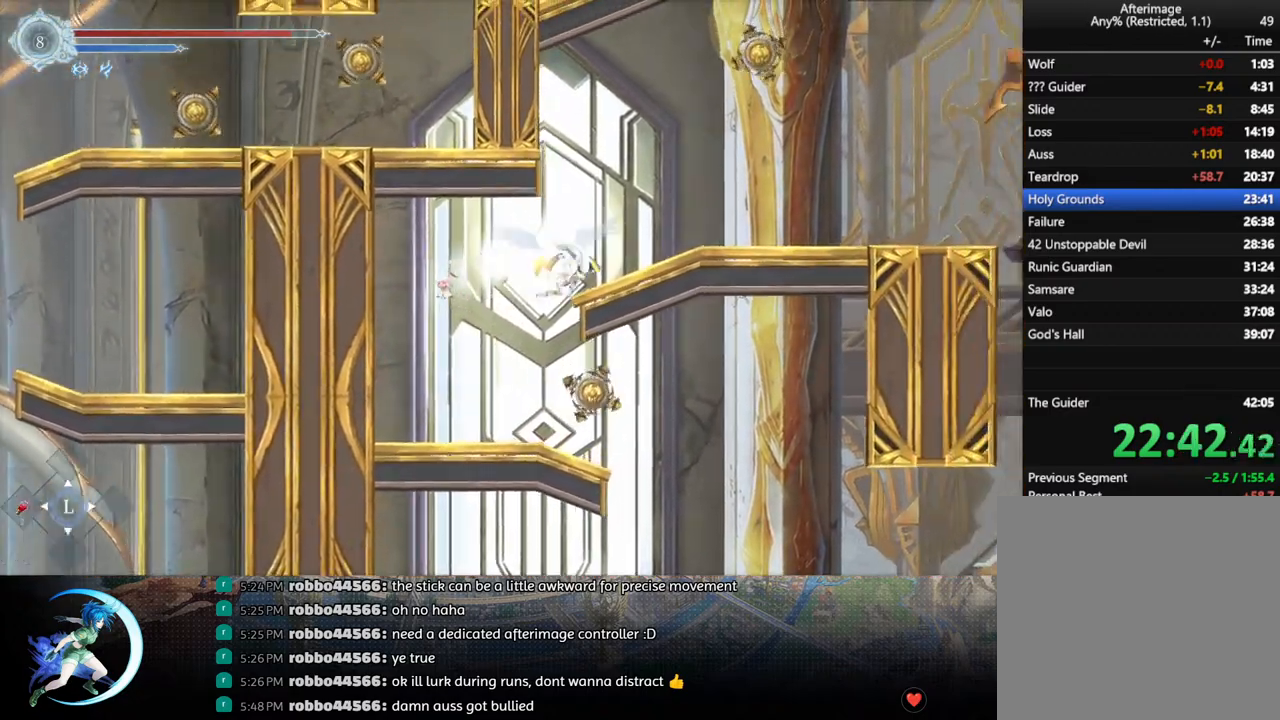
{"buttons": [], "left_stick": "center", "right_stick": "center", "events": [[33, "R1", "up"], [83, "DPAD_RIGHT", "up"], [133, "DPAD_LEFT", "down"], [267, "DPAD_LEFT", "up"], [333, "DPAD_RIGHT", "down"], [417, "DPAD_RIGHT", "up"]]}
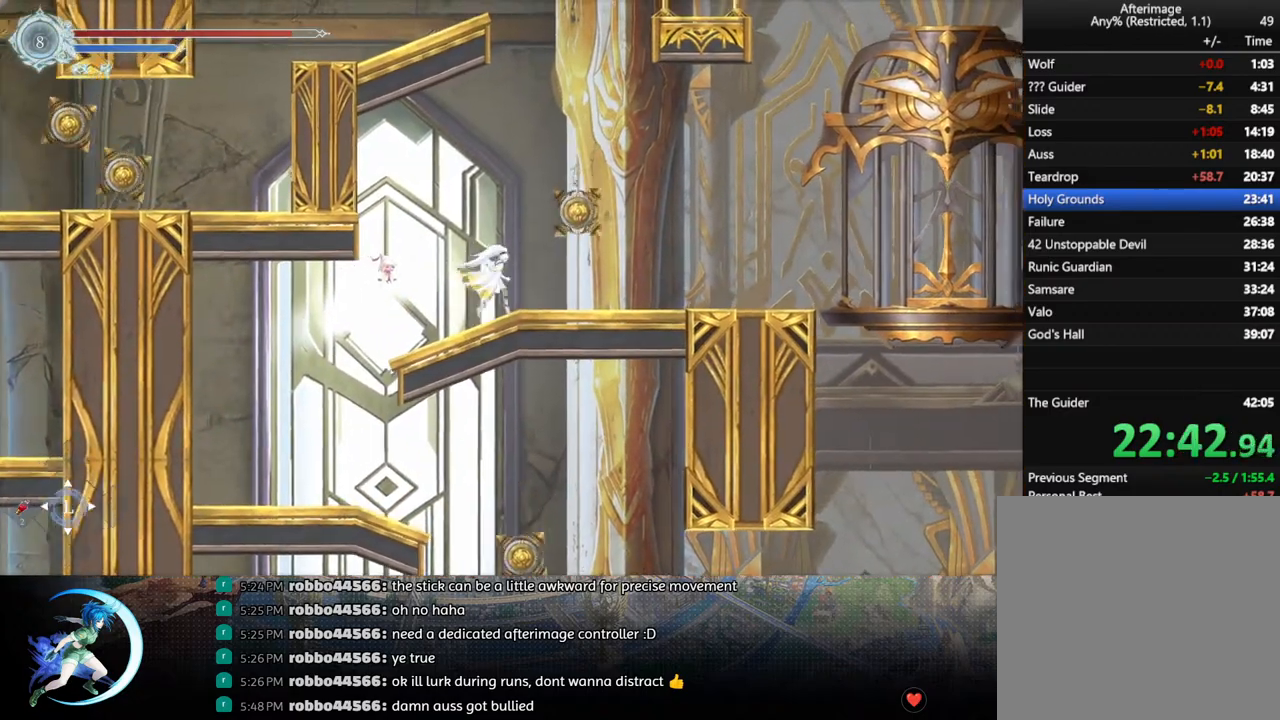
{"buttons": ["R1", "DPAD_RIGHT"], "left_stick": "center", "right_stick": "center", "events": [[450, "DPAD_RIGHT", "down"], [500, "R1", "down"]]}
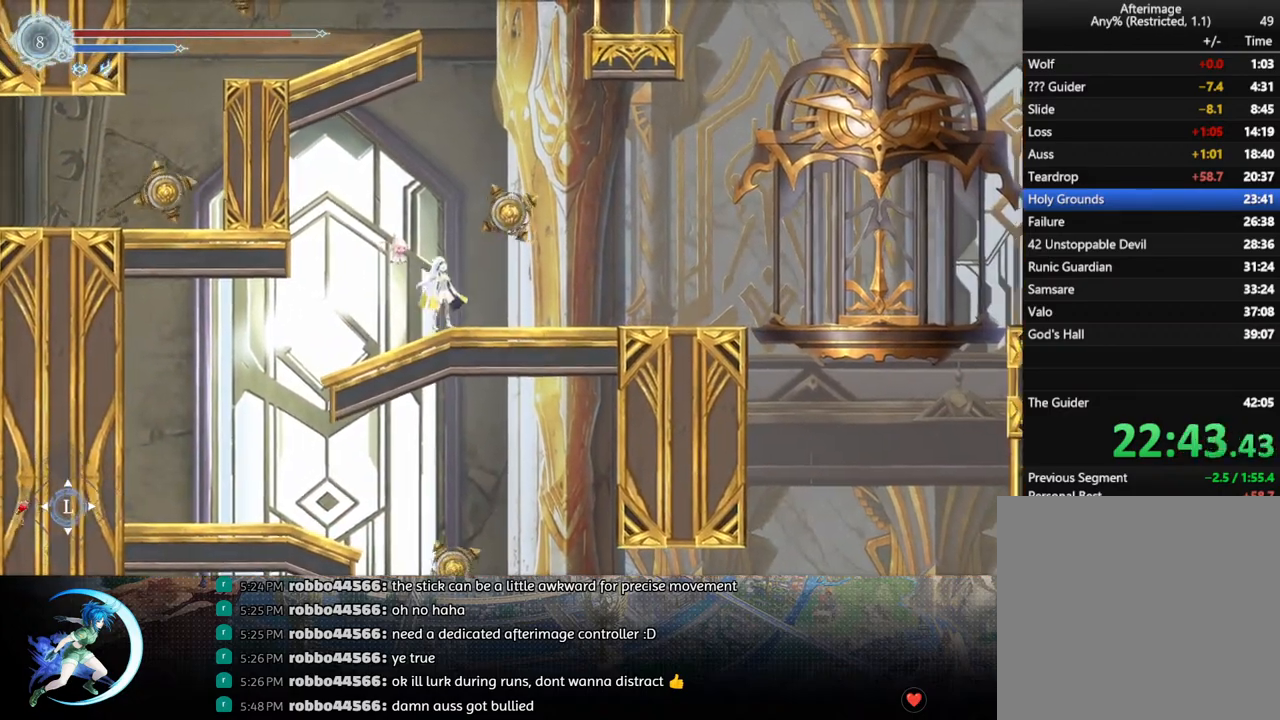
{"buttons": ["R1", "DPAD_RIGHT"], "left_stick": "center", "right_stick": "center", "events": [[50, "R1", "up"], [100, "DPAD_DOWN", "down"], [117, "R1", "down"], [183, "DPAD_RIGHT", "up"], [217, "R1", "up"], [233, "DPAD_DOWN", "up"], [383, "DPAD_RIGHT", "down"], [467, "R1", "down"]]}
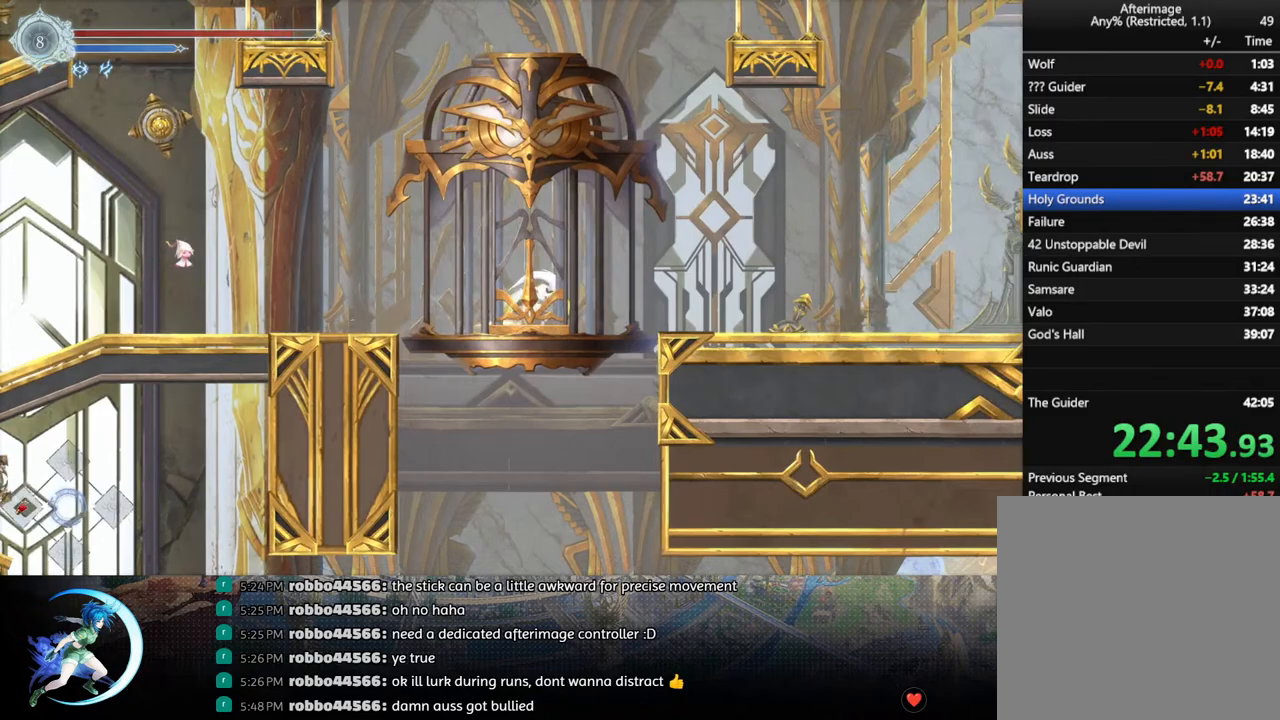
{"buttons": ["DPAD_DOWN", "DPAD_RIGHT"], "left_stick": "center", "right_stick": "center", "events": [[33, "DPAD_DOWN", "down"], [33, "R1", "up"], [83, "R1", "down"], [133, "DPAD_RIGHT", "up"], [183, "DPAD_DOWN", "up"], [200, "R1", "up"], [367, "DPAD_RIGHT", "down"], [450, "R1", "down"], [500, "DPAD_DOWN", "down"], [500, "R1", "up"]]}
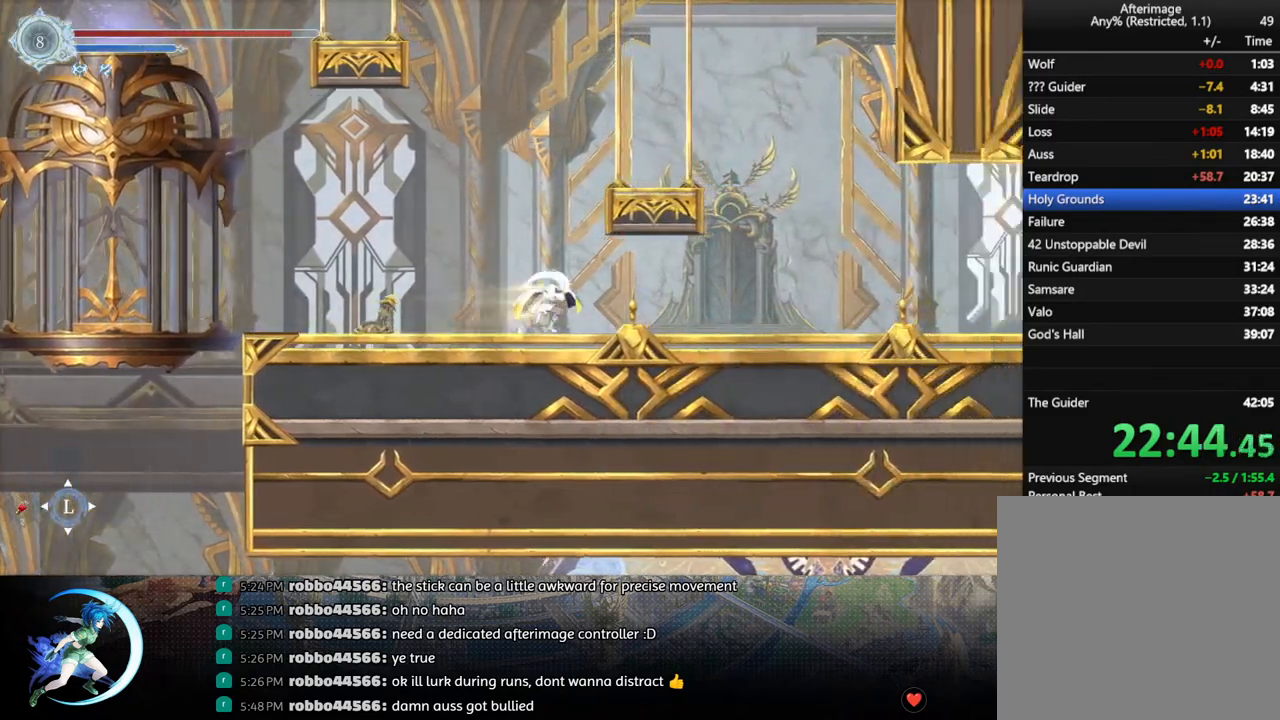
{"buttons": ["DPAD_DOWN", "DPAD_RIGHT"], "left_stick": "center", "right_stick": "center", "events": [[67, "DPAD_RIGHT", "up"], [67, "R1", "down"], [133, "DPAD_DOWN", "up"], [133, "R1", "up"], [333, "DPAD_RIGHT", "down"], [400, "R1", "down"], [467, "R1", "up"], [483, "DPAD_DOWN", "down"]]}
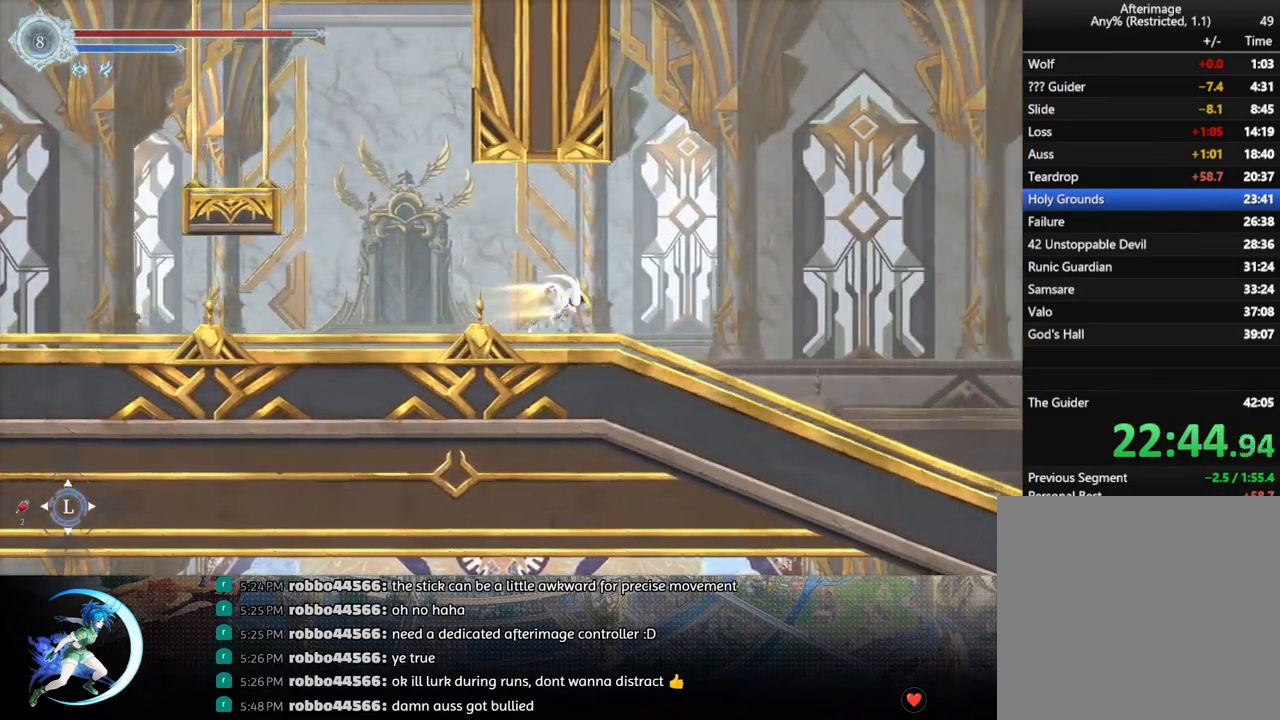
{"buttons": ["R1"], "left_stick": "center", "right_stick": "center", "events": [[17, "R1", "down"], [133, "R1", "up"], [200, "DPAD_RIGHT", "up"], [250, "DPAD_DOWN", "up"], [333, "DPAD_DOWN", "down"], [383, "R1", "down"], [483, "DPAD_DOWN", "up"]]}
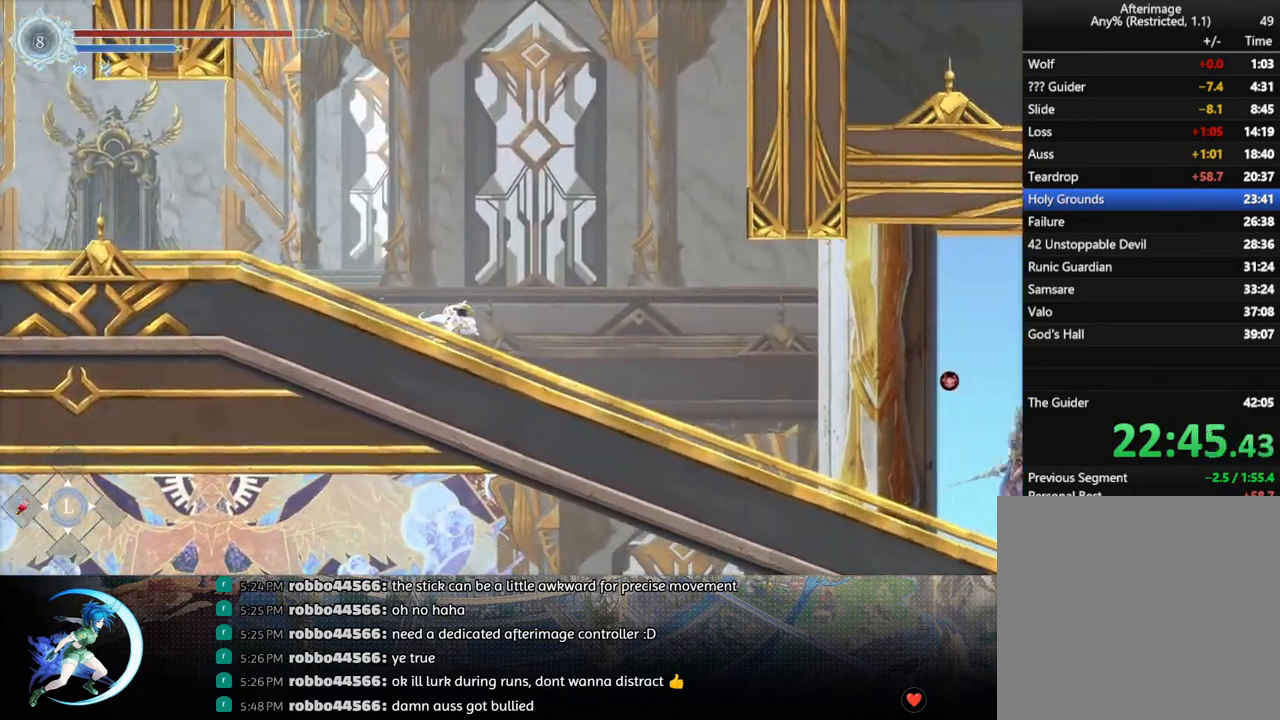
{"buttons": ["DPAD_RIGHT"], "left_stick": "center", "right_stick": "center", "events": [[17, "R1", "up"], [200, "DPAD_DOWN", "down"], [250, "R1", "down"], [333, "DPAD_DOWN", "up"], [367, "R1", "up"], [483, "DPAD_RIGHT", "down"]]}
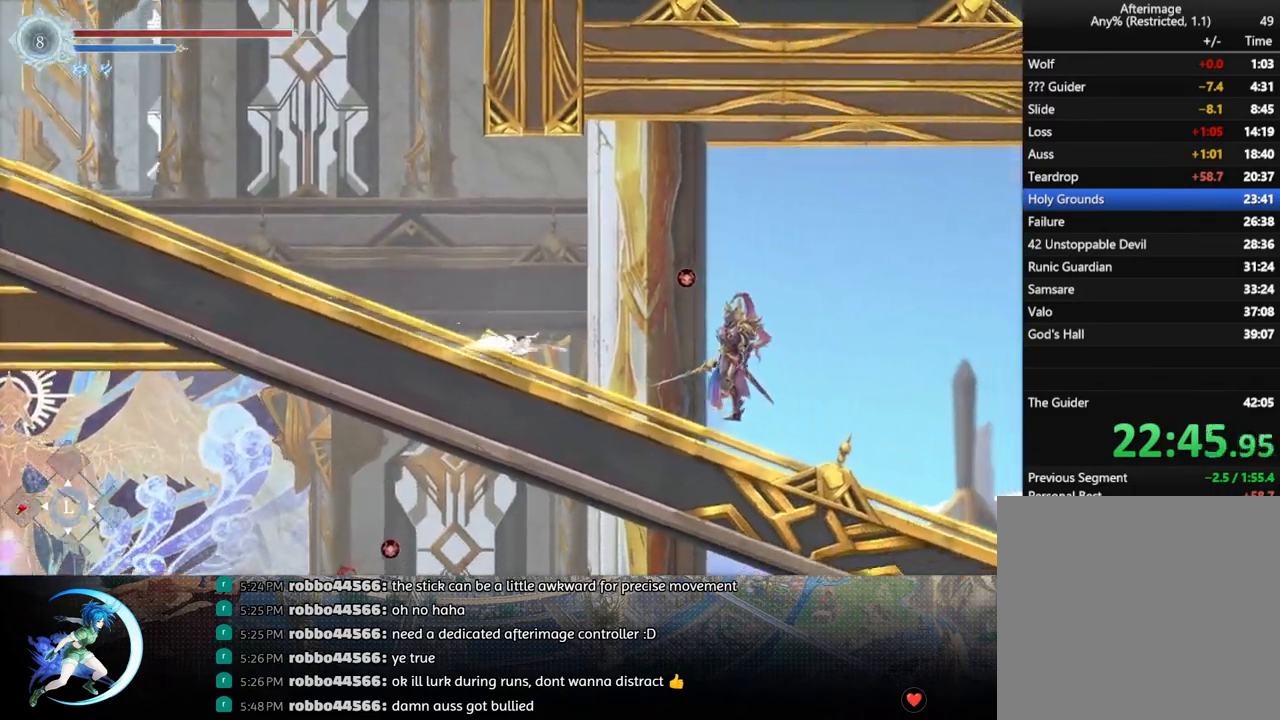
{"buttons": ["CROSS", "DPAD_RIGHT"], "left_stick": "center", "right_stick": "center", "events": [[50, "CROSS", "down"], [183, "CROSS", "up"], [250, "TRIANGLE", "down"], [367, "TRIANGLE", "up"], [433, "CROSS", "down"]]}
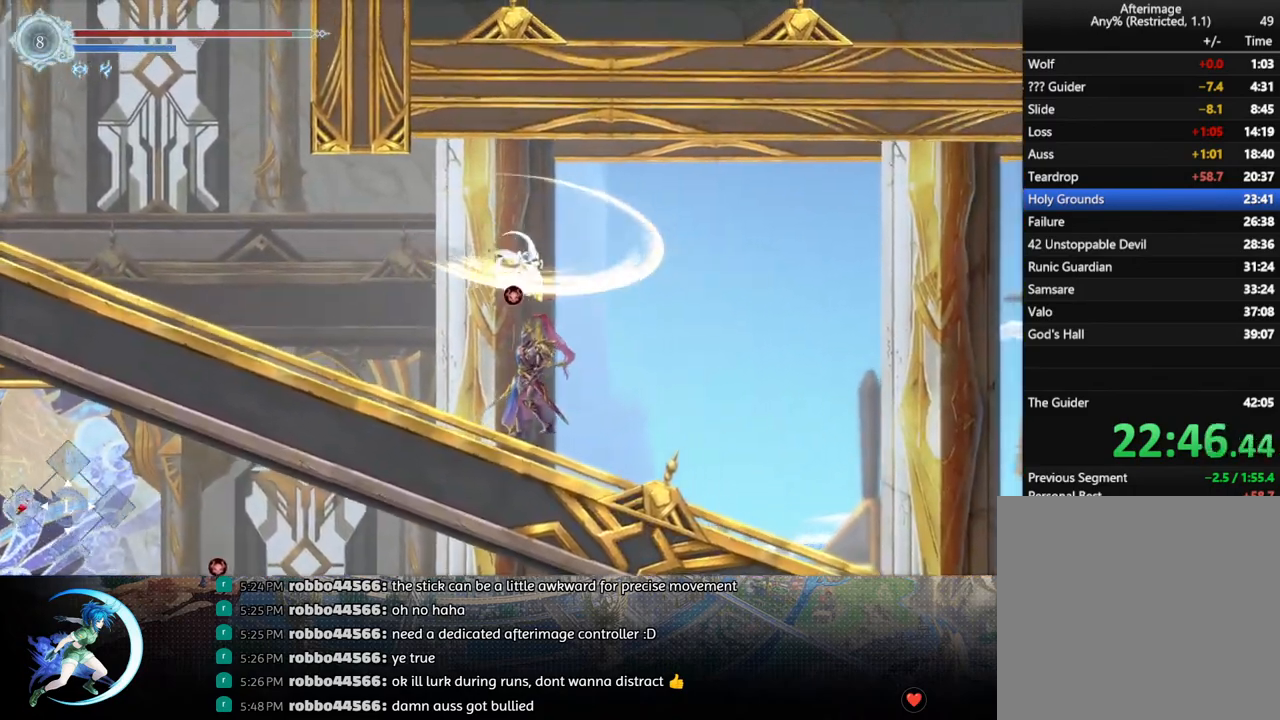
{"buttons": [], "left_stick": "center", "right_stick": "center", "events": [[50, "CROSS", "up"], [67, "R1", "down"], [100, "DPAD_DOWN", "down"], [167, "CROSS", "down"], [200, "R1", "up"], [283, "CROSS", "up"], [467, "DPAD_RIGHT", "up"], [500, "DPAD_DOWN", "up"]]}
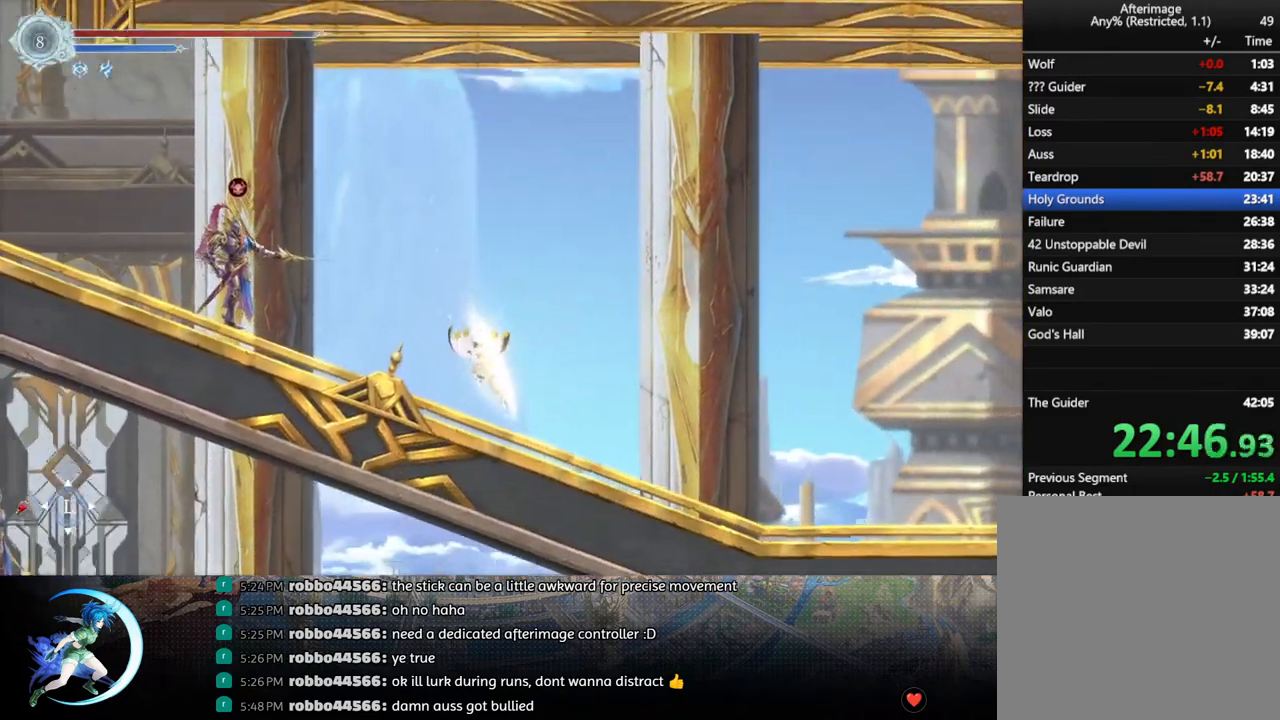
{"buttons": ["R1"], "left_stick": "center", "right_stick": "center", "events": [[67, "DPAD_DOWN", "down"], [67, "R1", "down"], [167, "DPAD_DOWN", "up"], [183, "R1", "up"], [367, "DPAD_DOWN", "down"], [433, "R1", "down"], [483, "DPAD_DOWN", "up"]]}